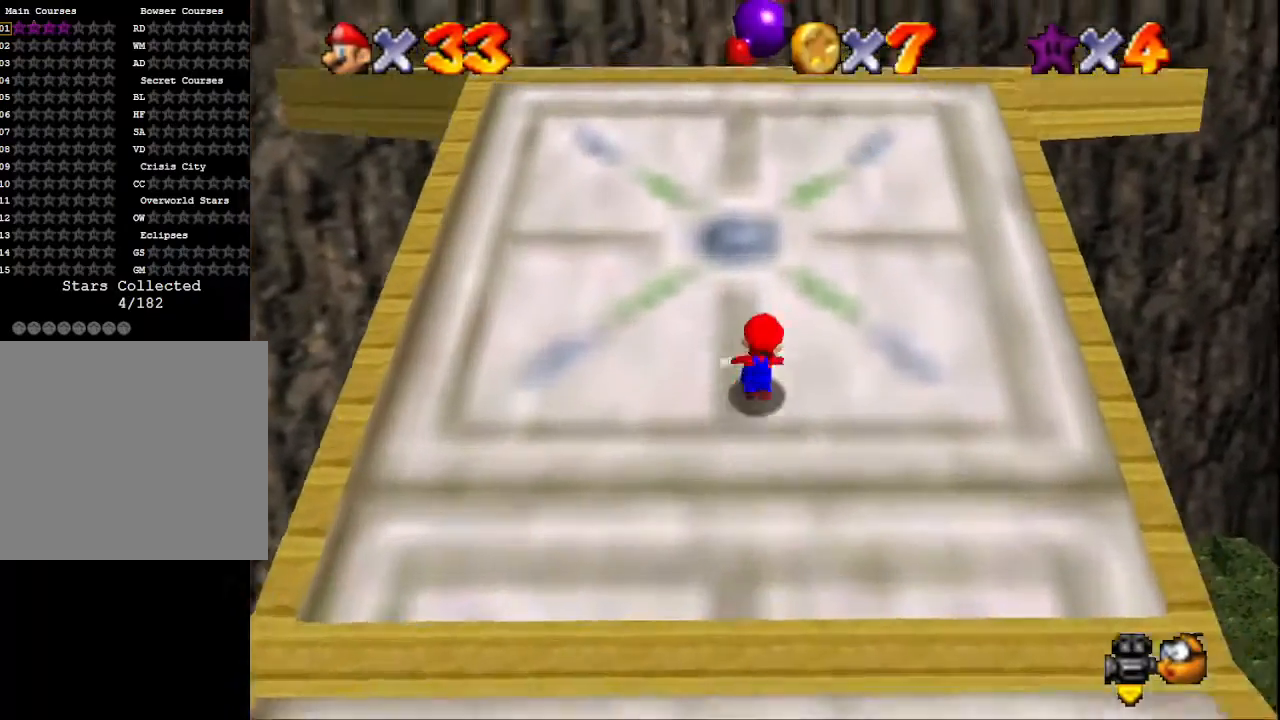
Gameplay with a controller (PlayStation layout); each line is a JSON object with the inputs held at the frame after it. "events" lists button and stick changes between this image and that frame as [ms after this image, input, new state], when the widget could be followed in between.
{"buttons": [], "left_stick": "up", "right_stick": "center", "events": [[67, "CROSS", "down"], [100, "SQUARE", "down"], [467, "CROSS", "up"], [467, "SQUARE", "up"]]}
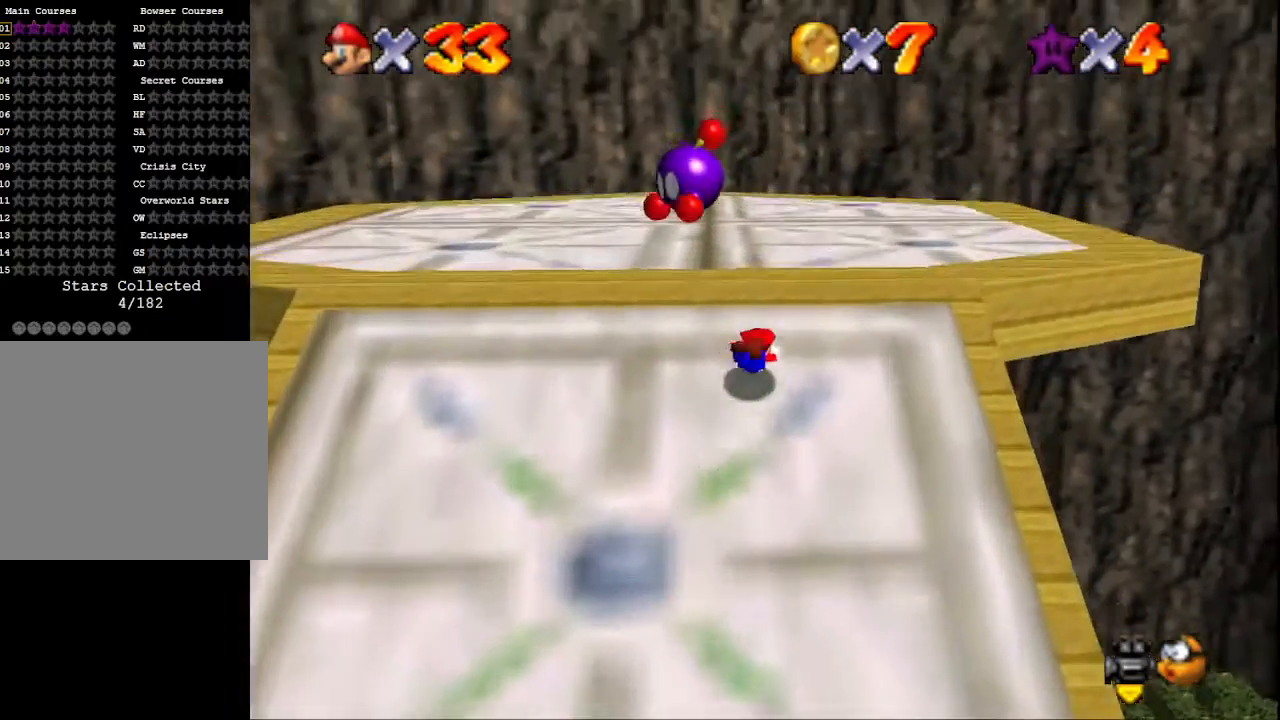
{"buttons": [], "left_stick": "up-right", "right_stick": "down-right", "events": [[133, "CROSS", "down"], [267, "CROSS", "up"], [433, "left_stick", "up-right"], [500, "right_stick", "down-right"]]}
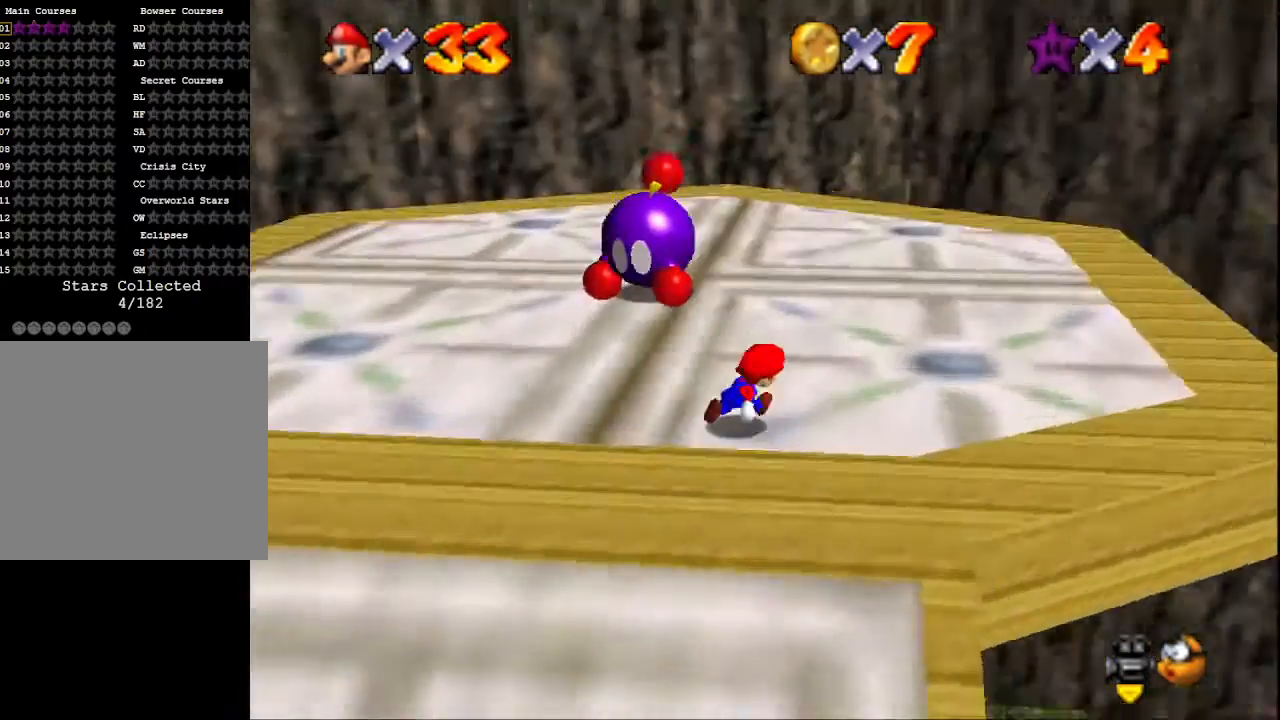
{"buttons": [], "left_stick": "up-right", "right_stick": "center", "events": [[167, "right_stick", "center"], [300, "right_stick", "right"], [433, "right_stick", "center"]]}
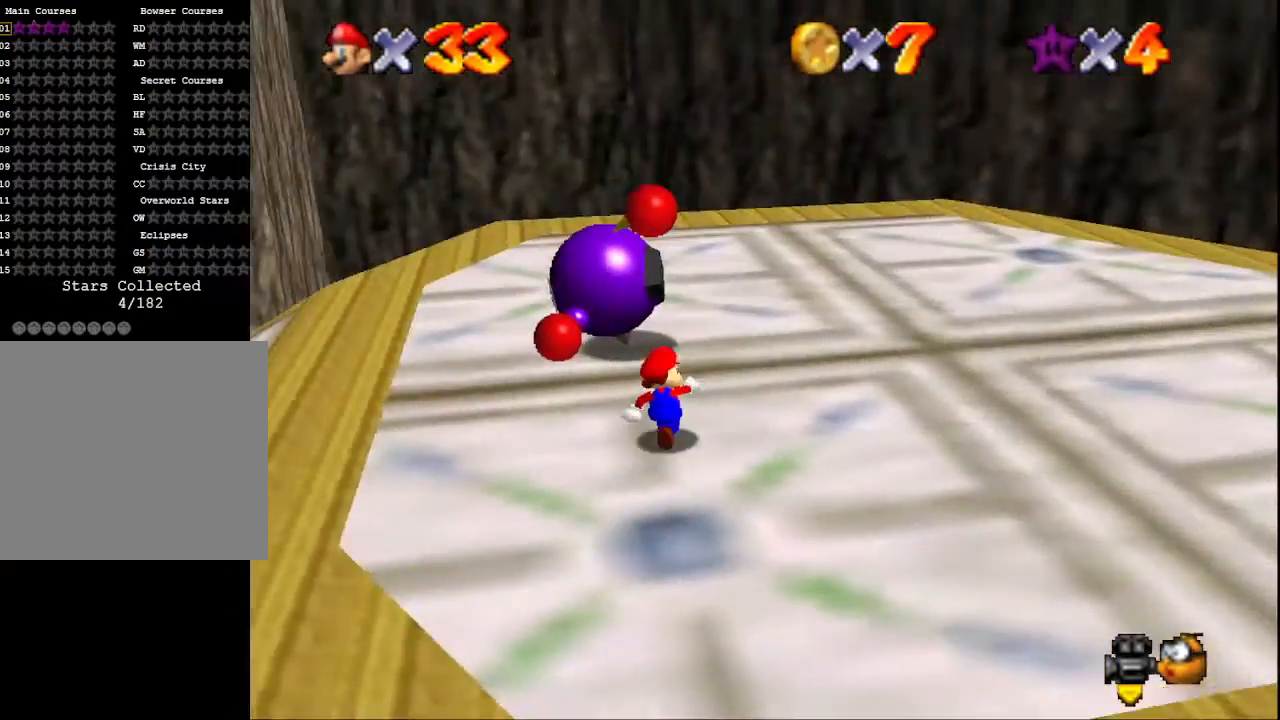
{"buttons": [], "left_stick": "center", "right_stick": "center", "events": [[67, "right_stick", "right"], [133, "left_stick", "up"], [233, "left_stick", "center"], [267, "right_stick", "center"]]}
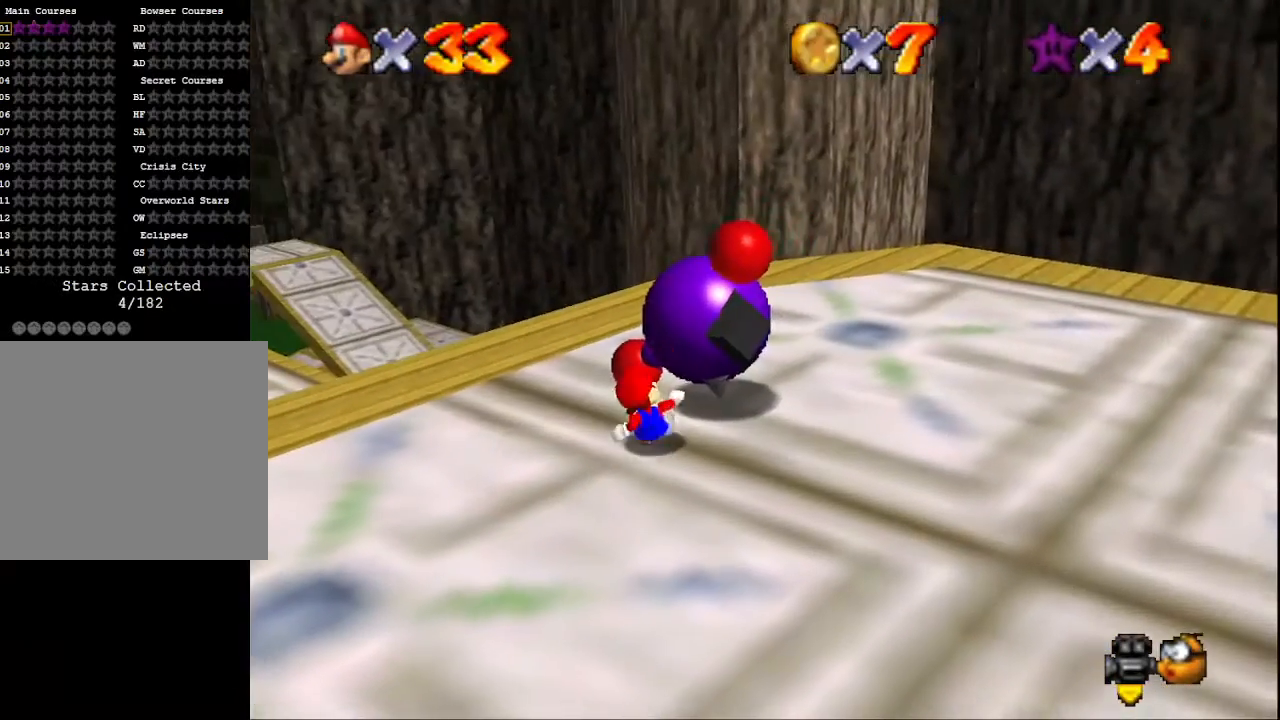
{"buttons": [], "left_stick": "center", "right_stick": "center", "events": [[67, "left_stick", "up-right"], [300, "SQUARE", "down"], [433, "SQUARE", "up"], [433, "left_stick", "center"]]}
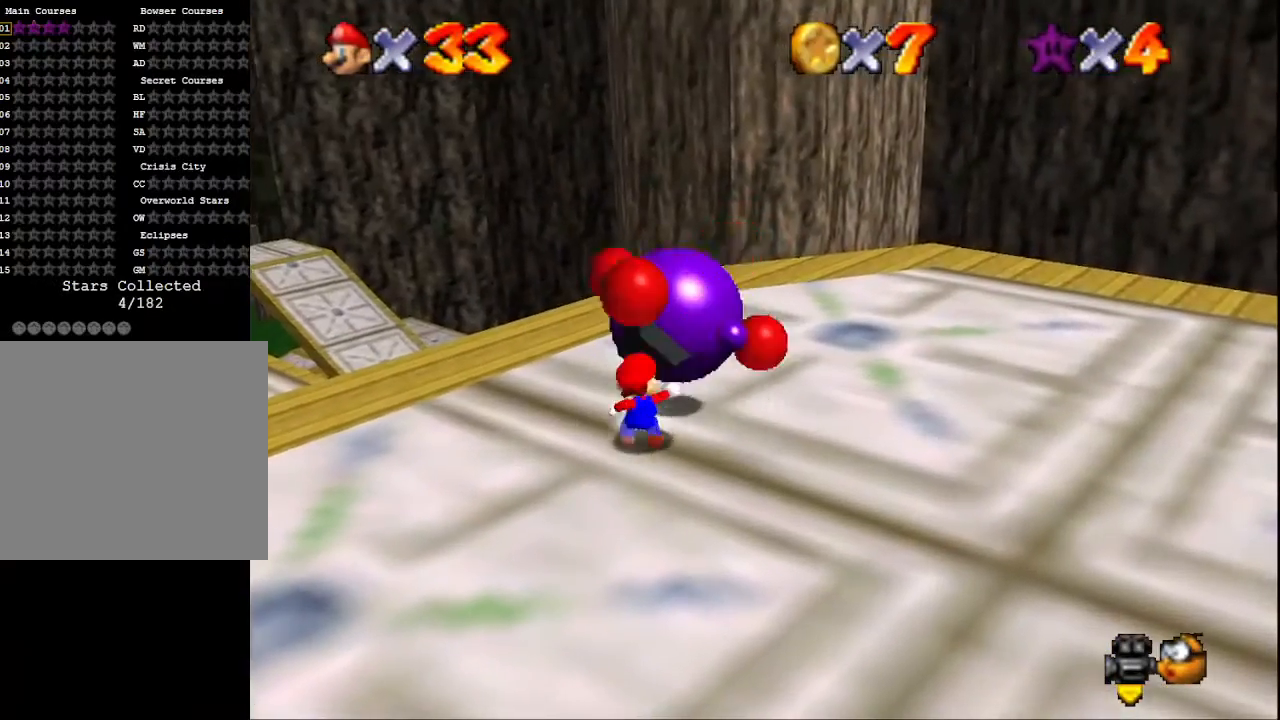
{"buttons": [], "left_stick": "up", "right_stick": "center", "events": [[100, "right_stick", "down-right"], [133, "left_stick", "up"], [300, "right_stick", "center"]]}
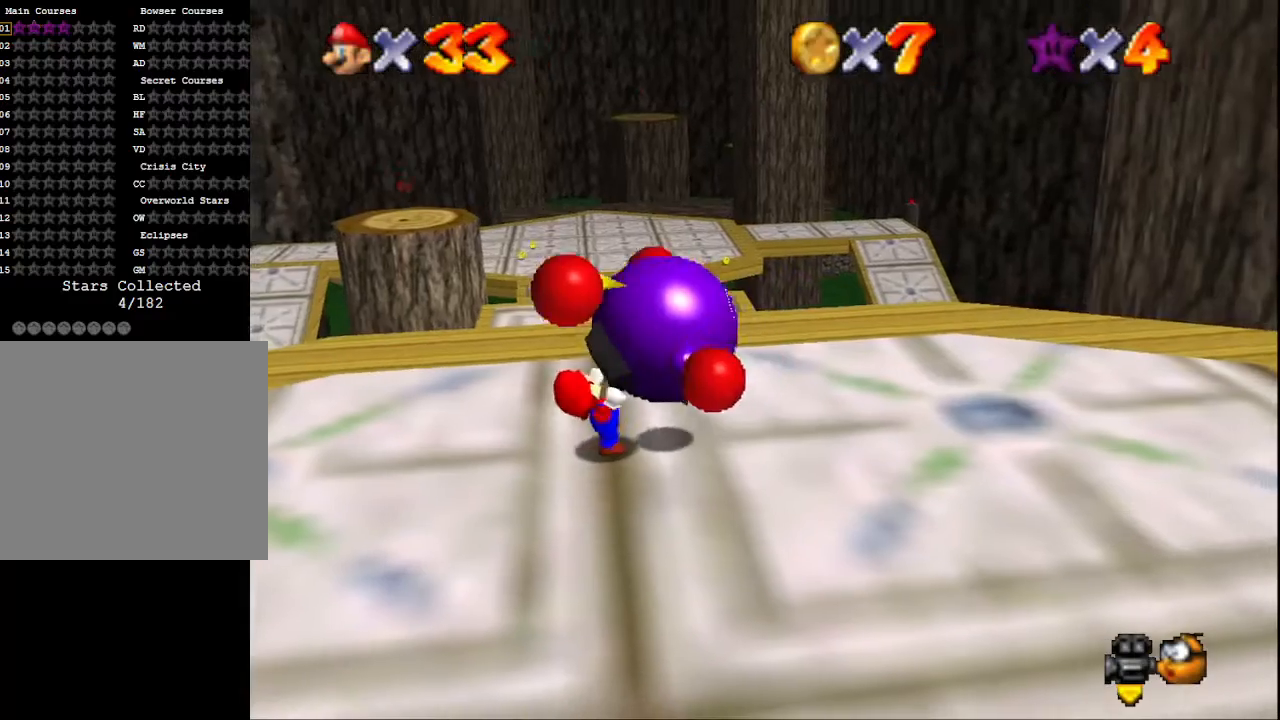
{"buttons": [], "left_stick": "up", "right_stick": "center", "events": []}
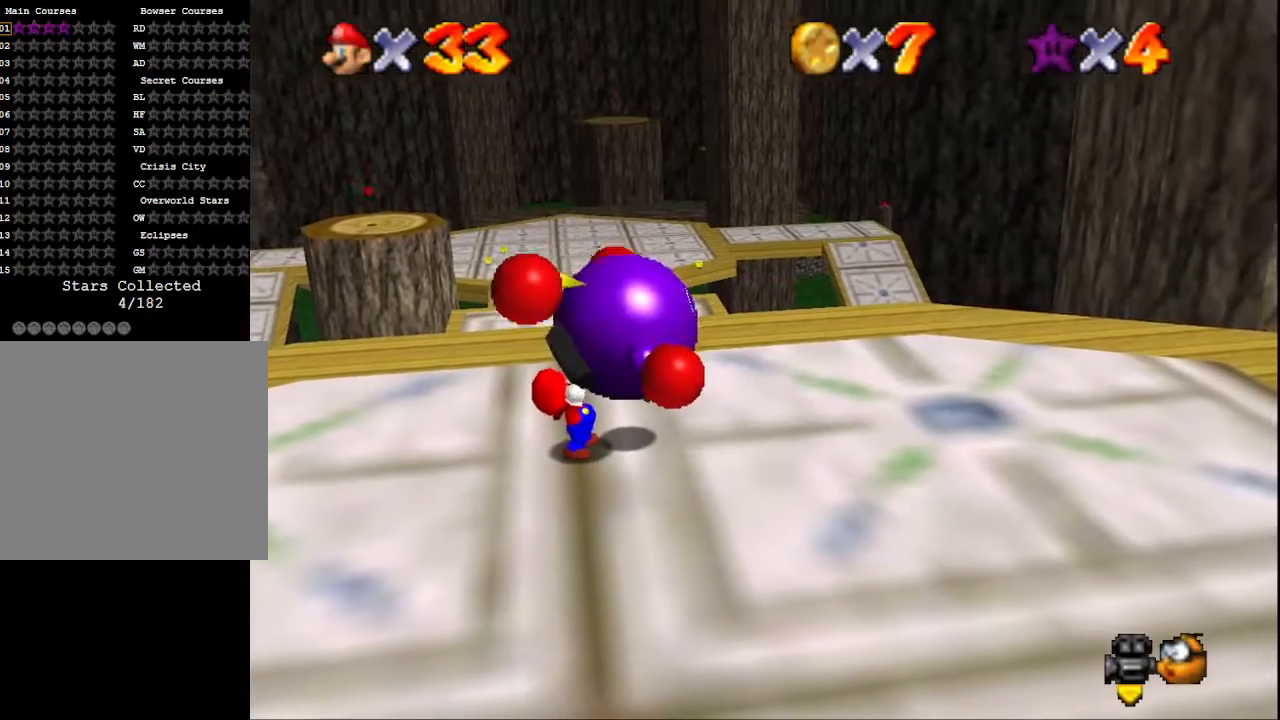
{"buttons": [], "left_stick": "up", "right_stick": "center", "events": []}
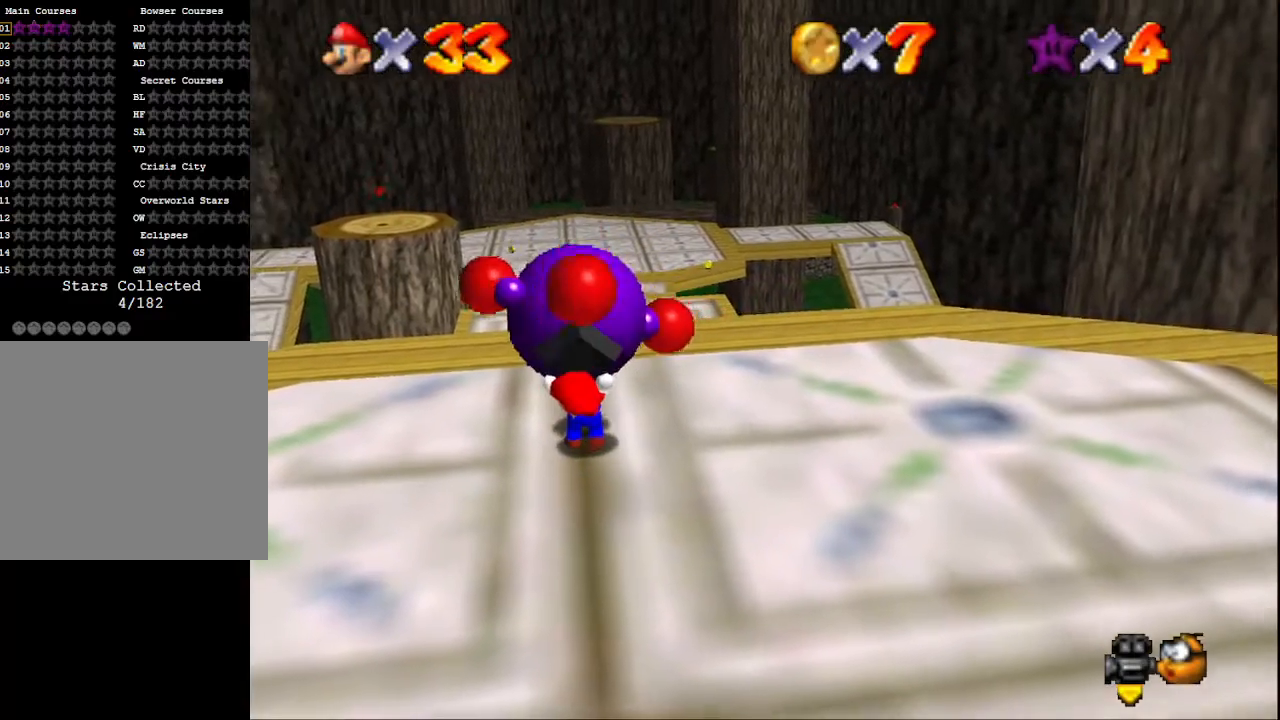
{"buttons": [], "left_stick": "up", "right_stick": "center", "events": []}
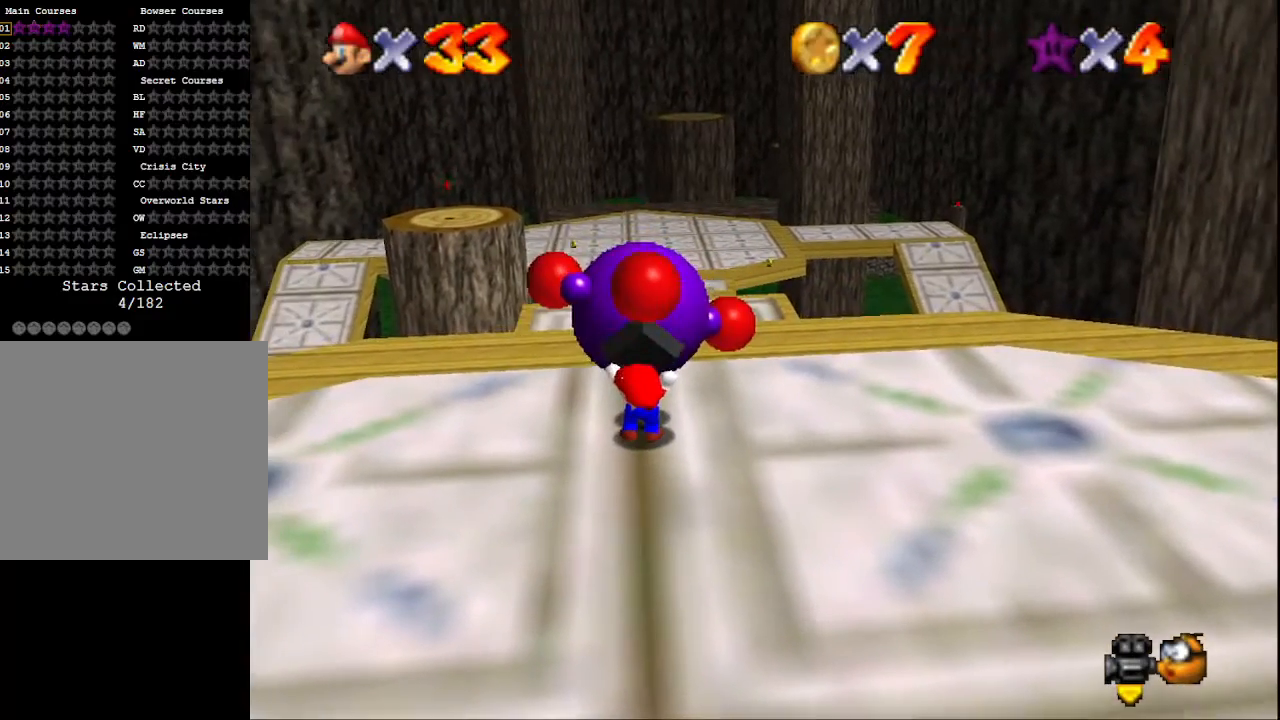
{"buttons": [], "left_stick": "up", "right_stick": "center", "events": []}
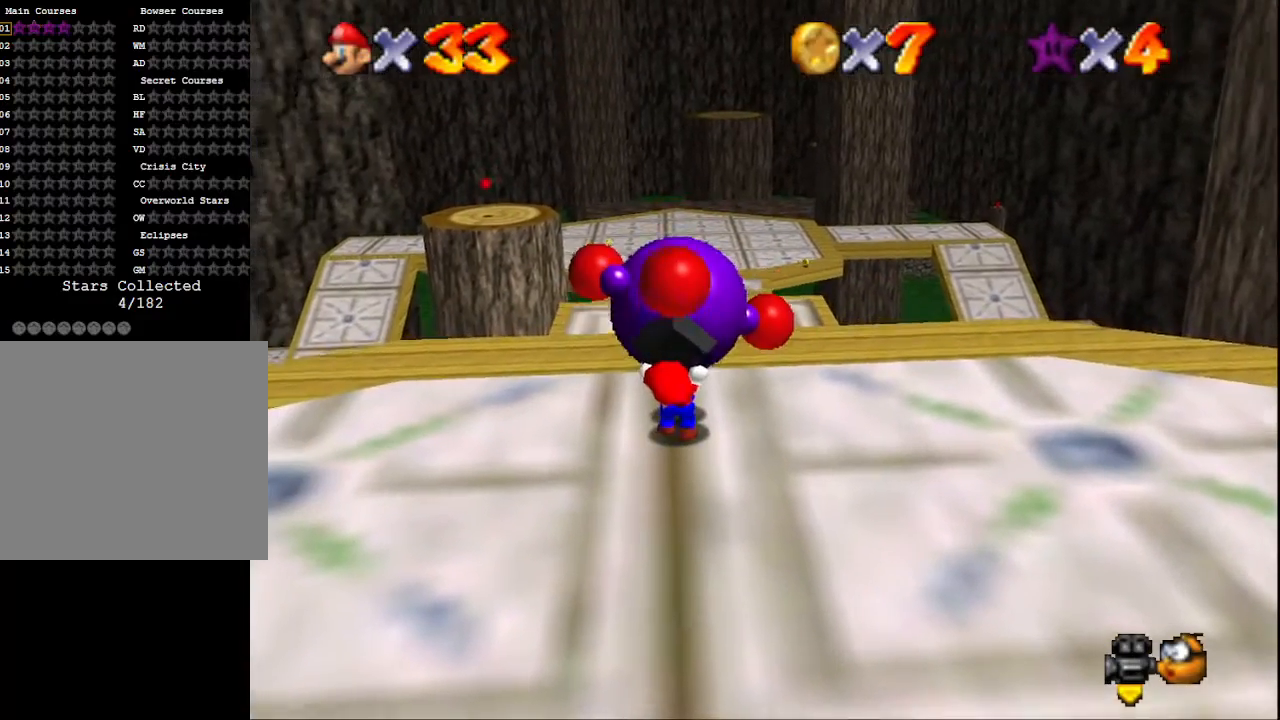
{"buttons": [], "left_stick": "up", "right_stick": "center", "events": []}
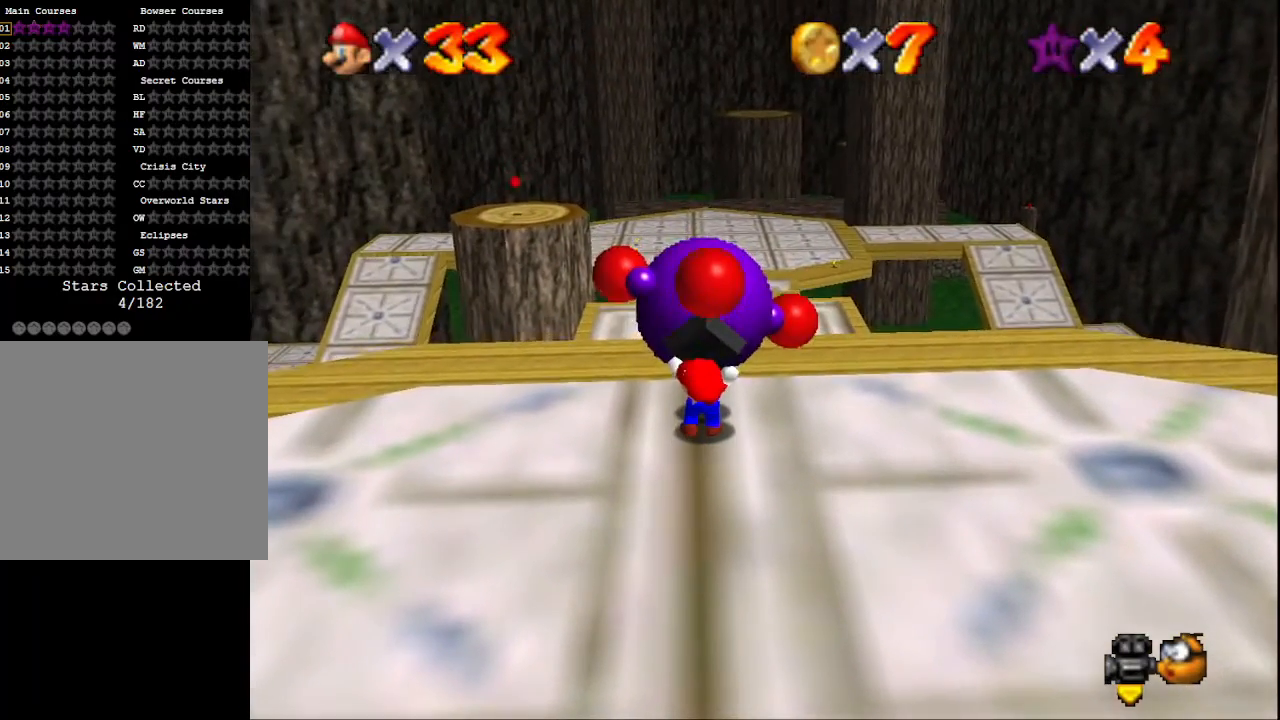
{"buttons": [], "left_stick": "up", "right_stick": "center", "events": []}
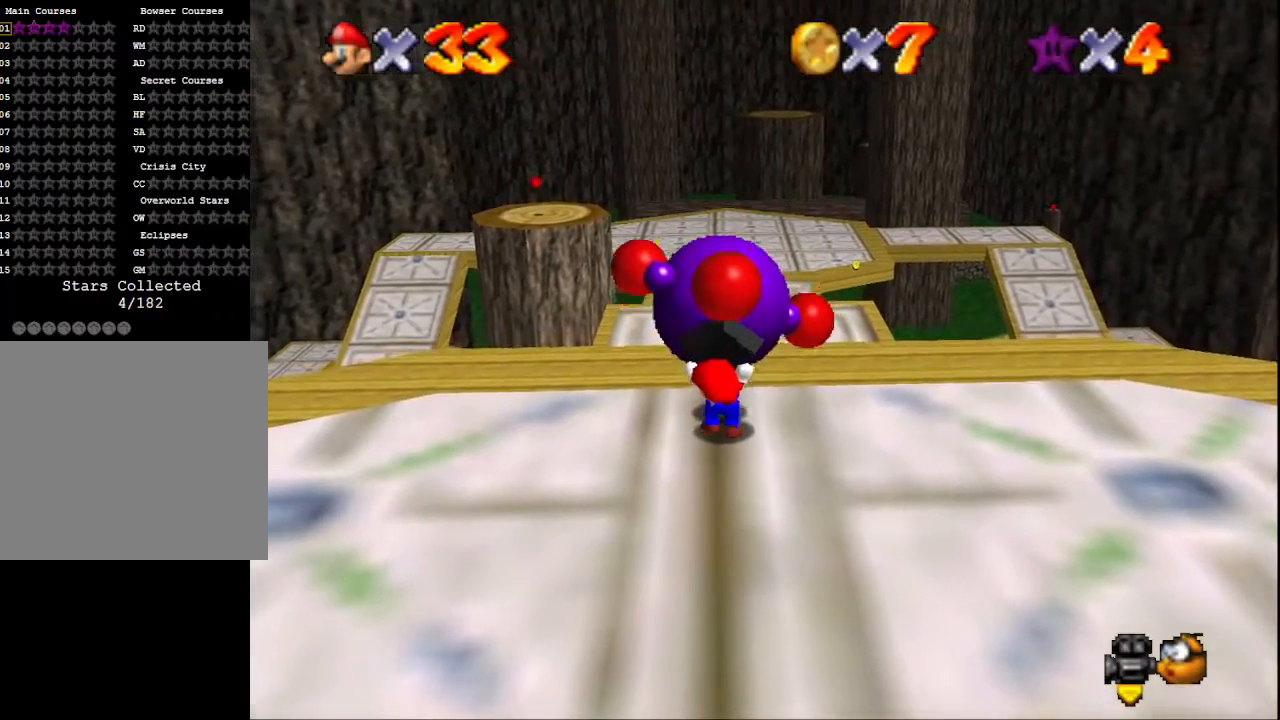
{"buttons": [], "left_stick": "up", "right_stick": "center", "events": []}
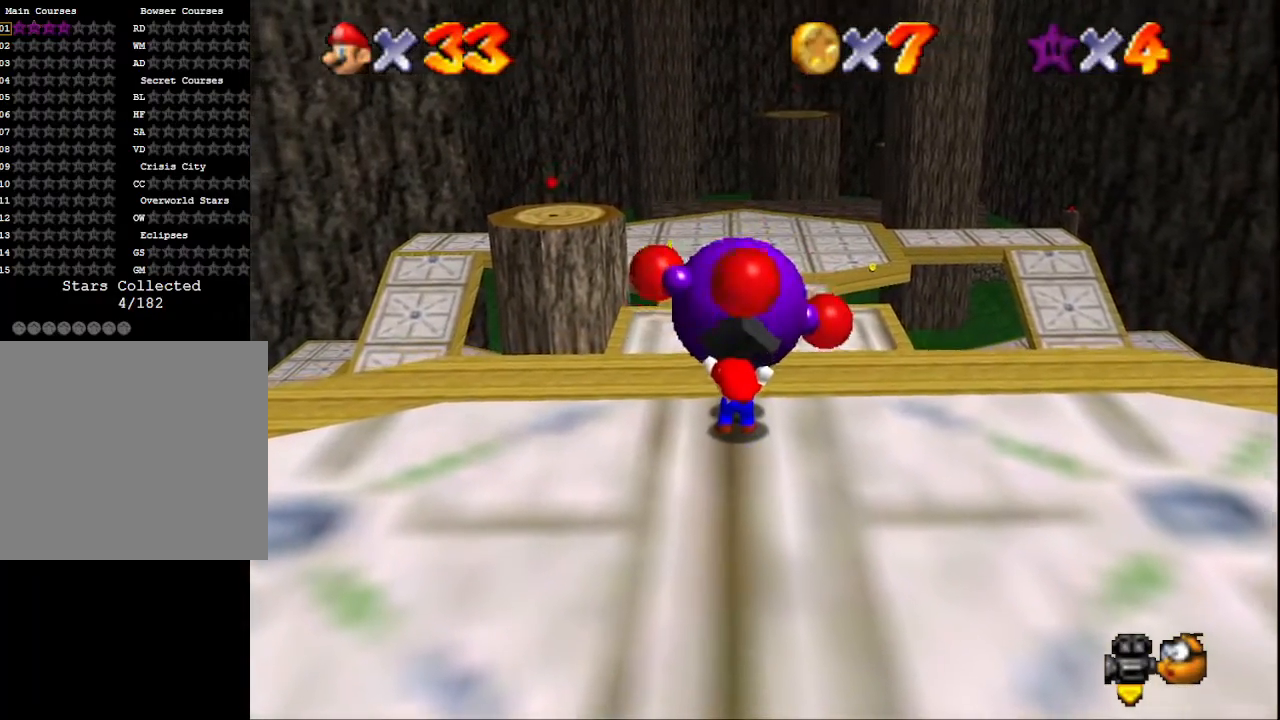
{"buttons": [], "left_stick": "up", "right_stick": "center", "events": []}
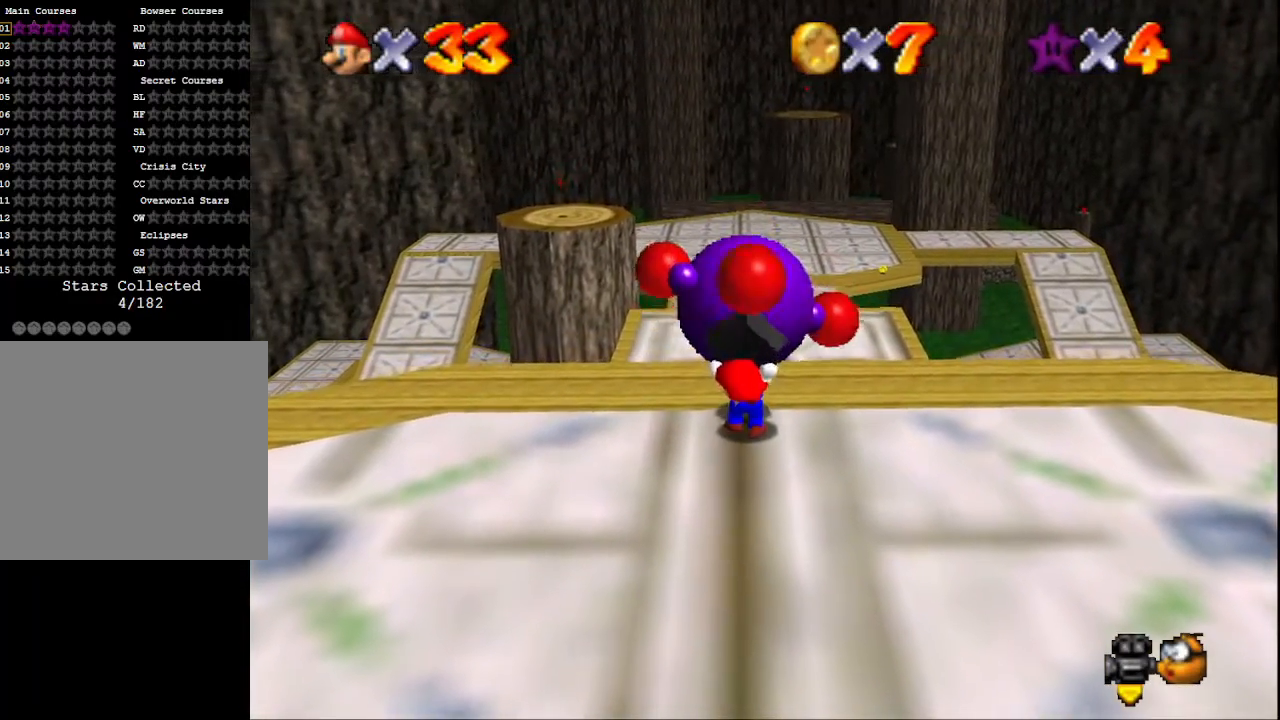
{"buttons": [], "left_stick": "up", "right_stick": "center", "events": []}
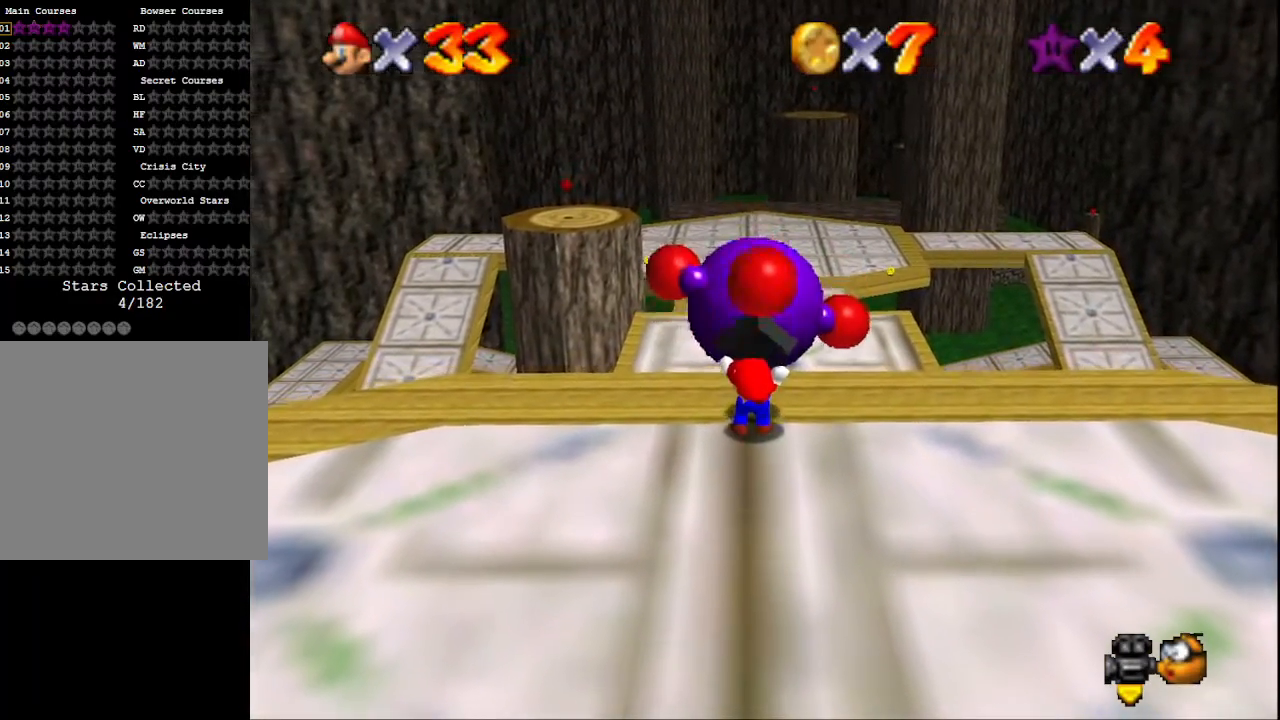
{"buttons": [], "left_stick": "up", "right_stick": "center", "events": []}
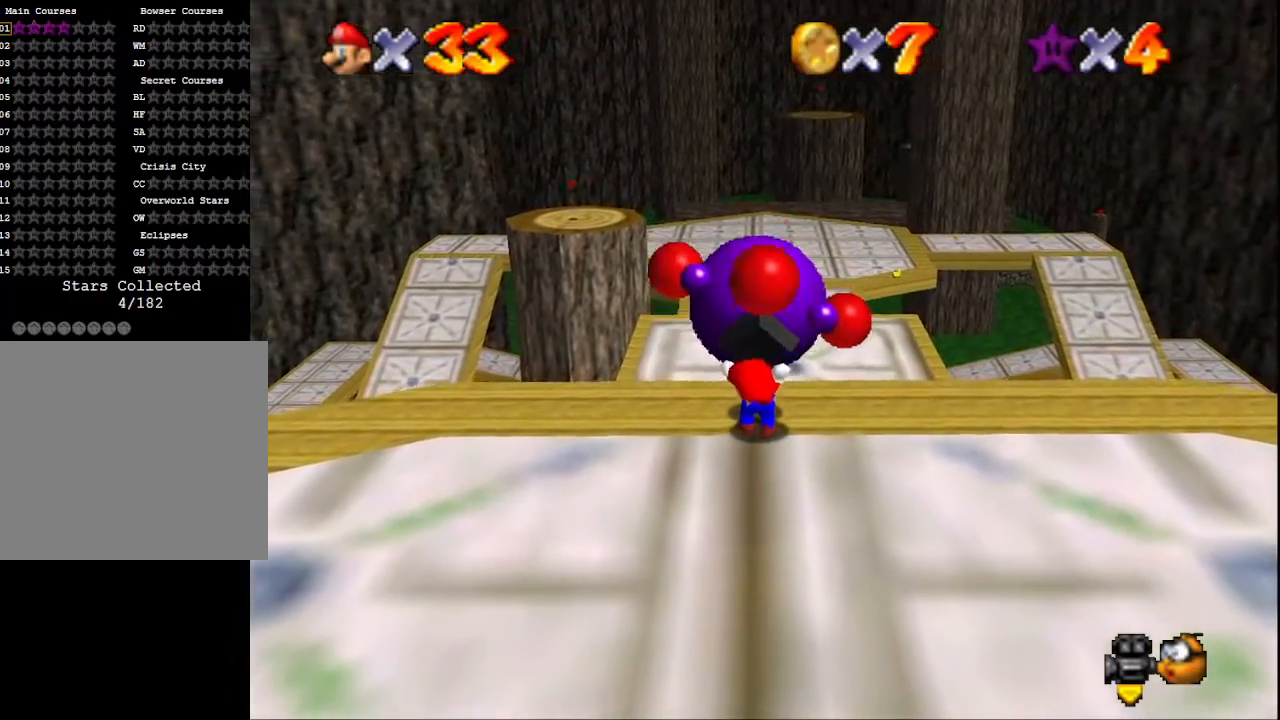
{"buttons": [], "left_stick": "up", "right_stick": "center", "events": []}
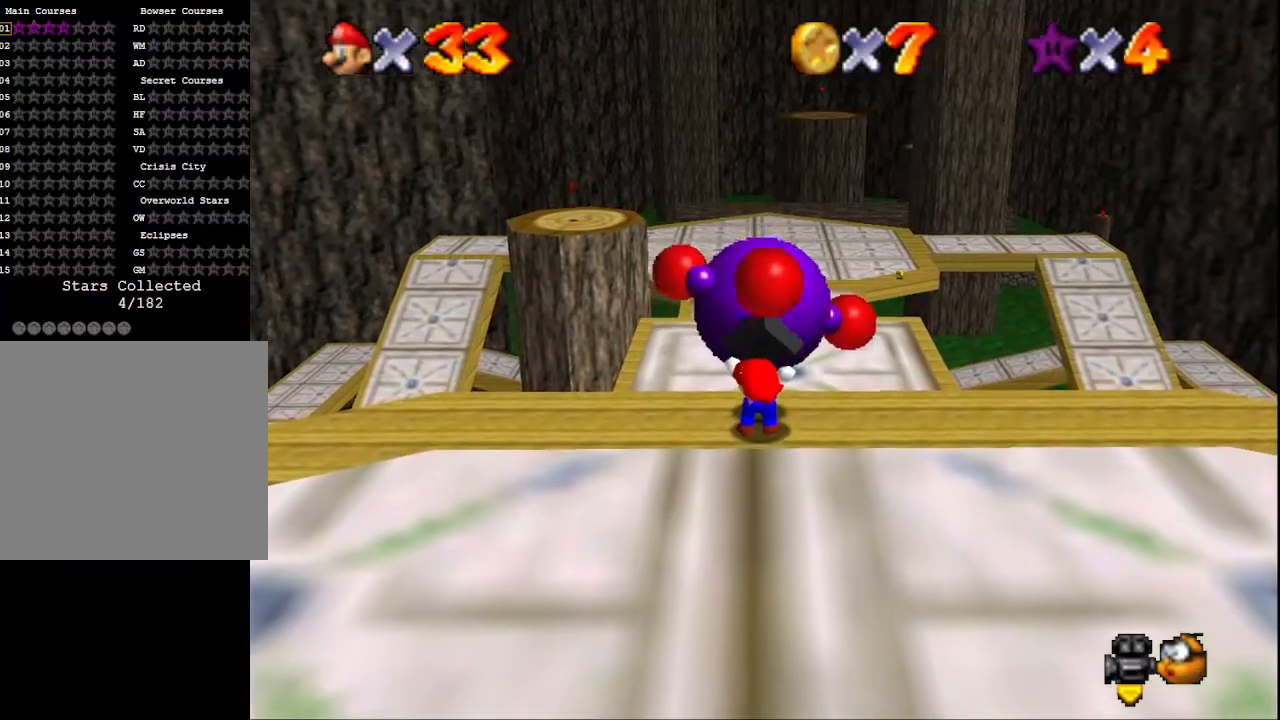
{"buttons": [], "left_stick": "up", "right_stick": "center", "events": []}
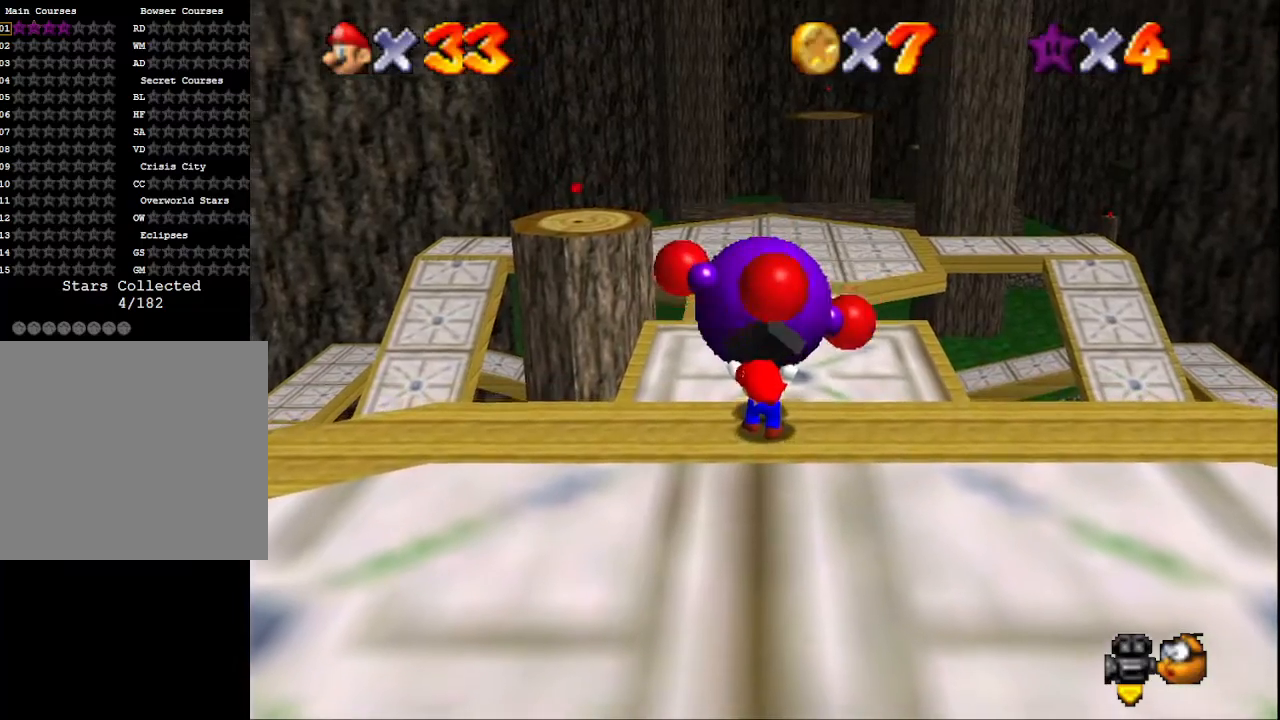
{"buttons": [], "left_stick": "up", "right_stick": "center", "events": []}
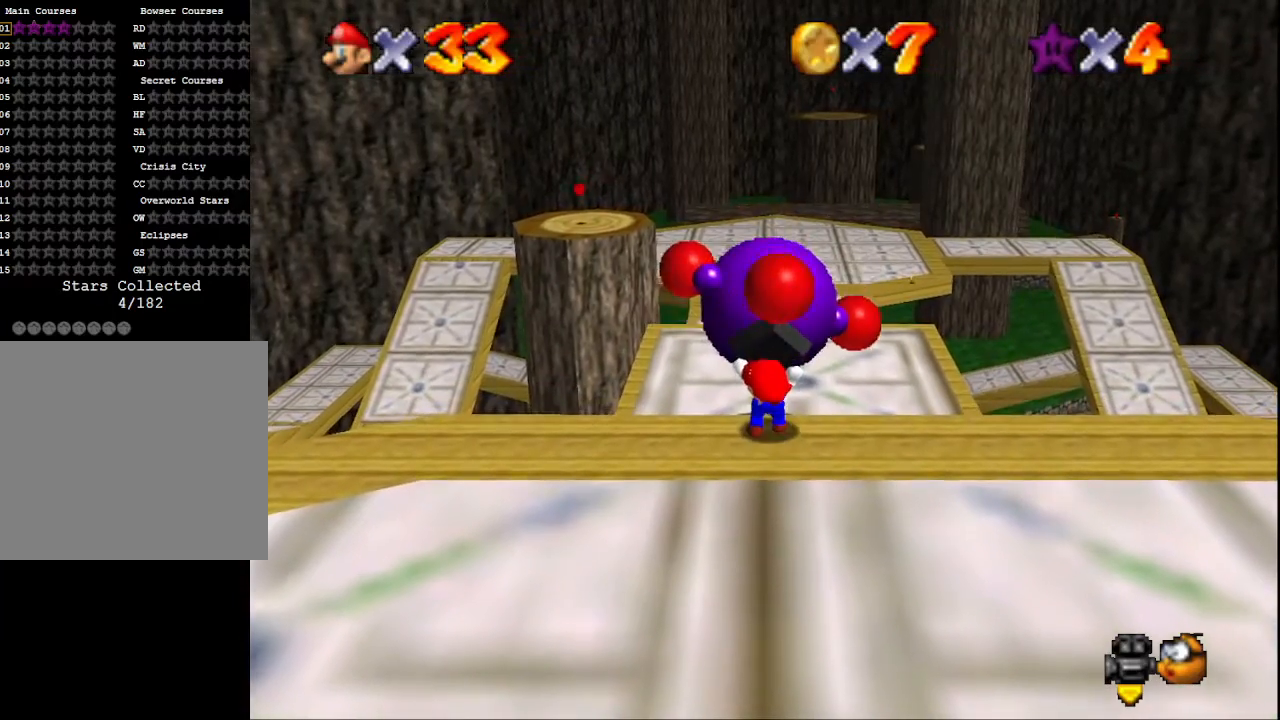
{"buttons": [], "left_stick": "up", "right_stick": "center", "events": []}
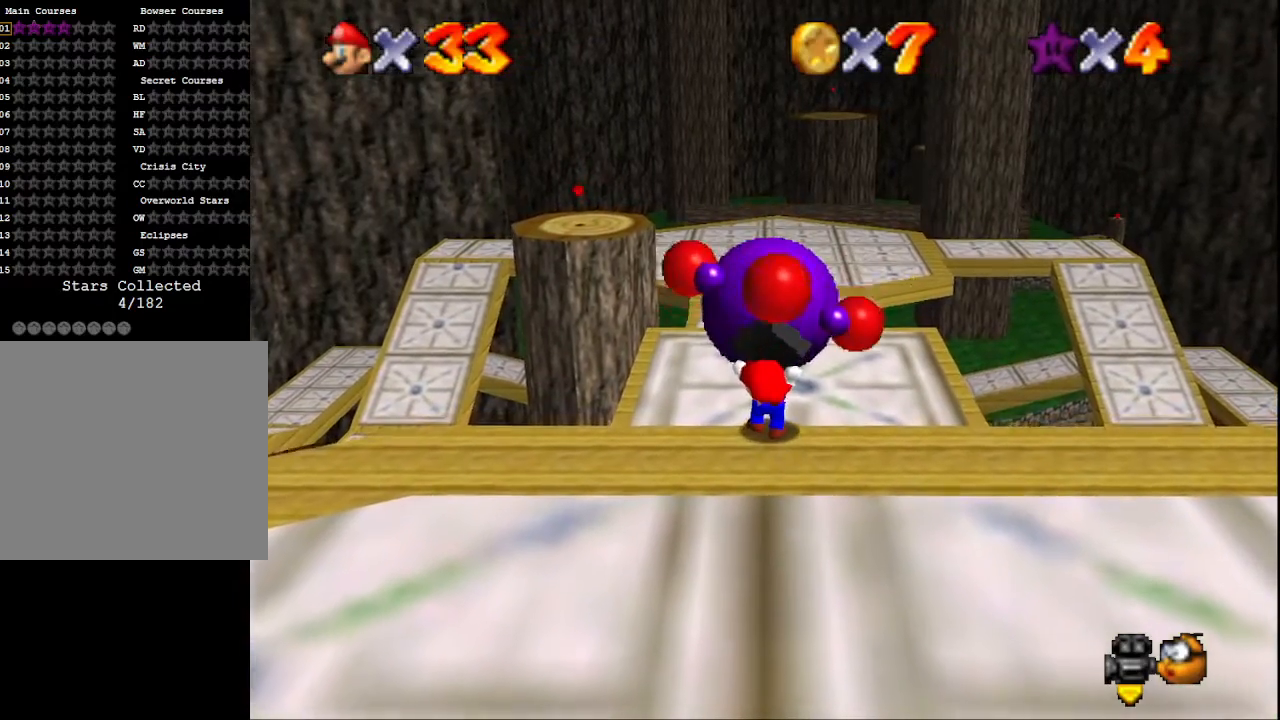
{"buttons": [], "left_stick": "up", "right_stick": "center", "events": []}
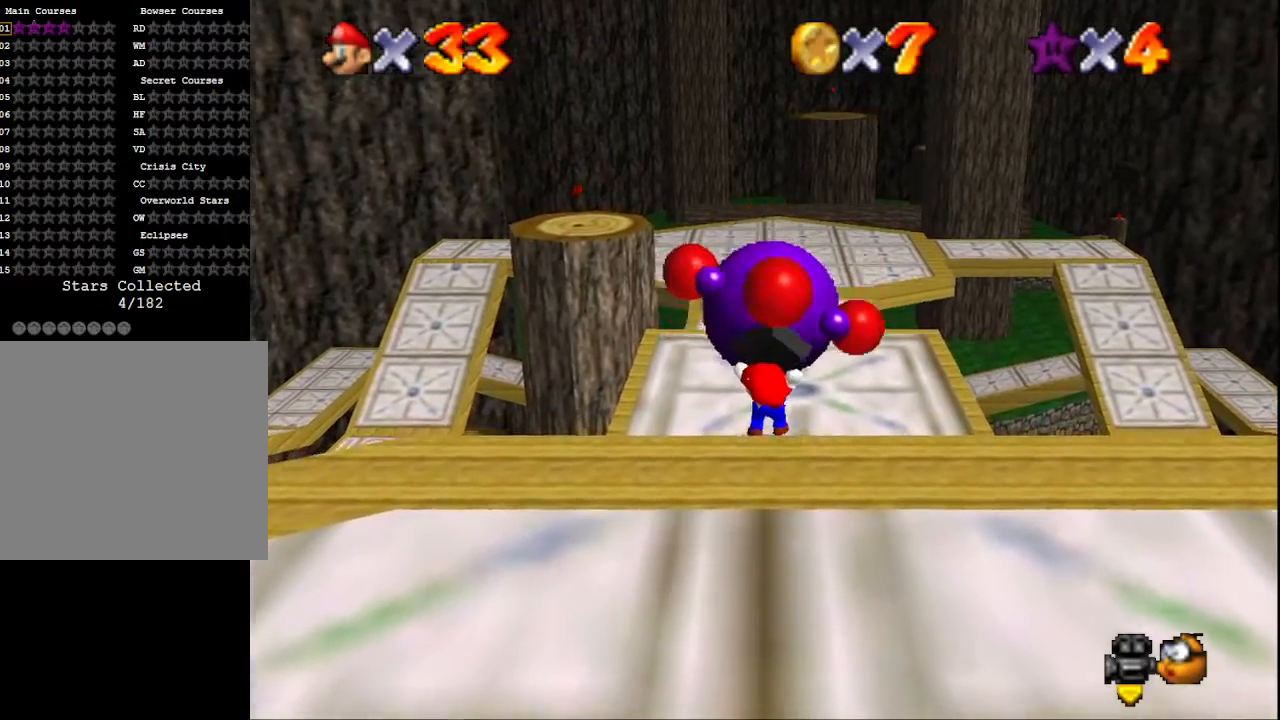
{"buttons": [], "left_stick": "up", "right_stick": "center", "events": []}
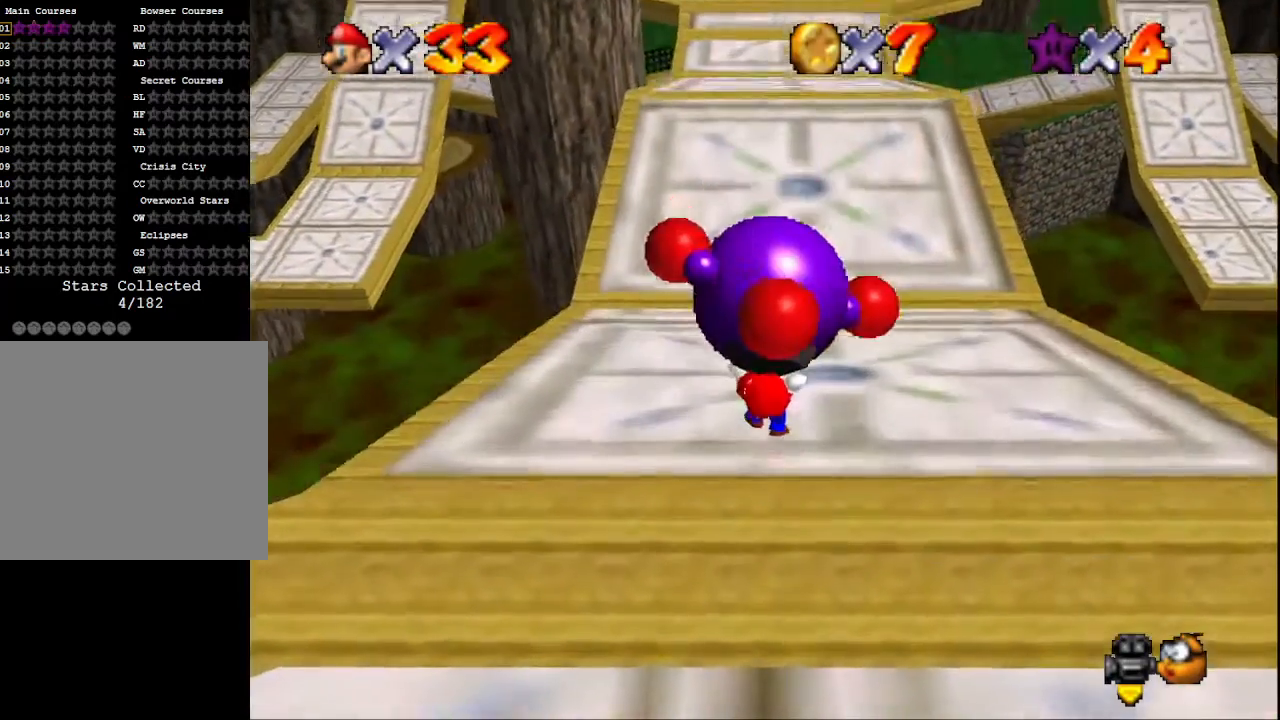
{"buttons": [], "left_stick": "up", "right_stick": "center", "events": []}
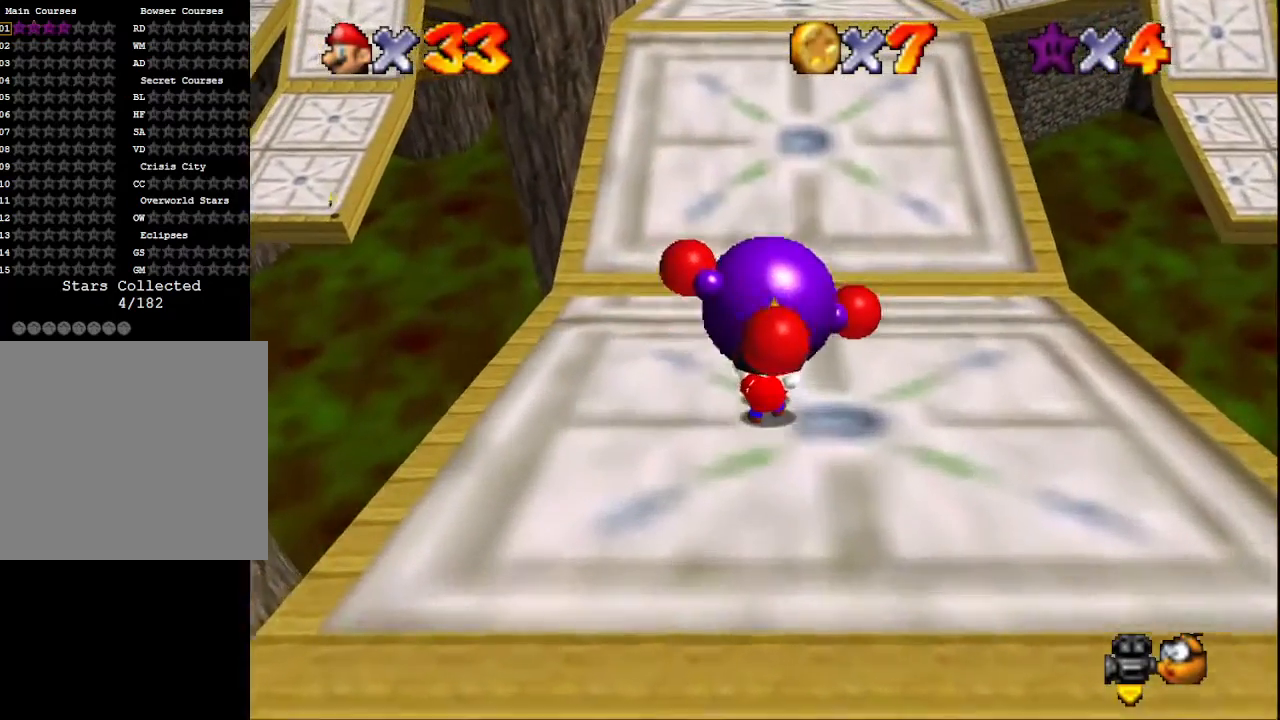
{"buttons": [], "left_stick": "up", "right_stick": "center", "events": []}
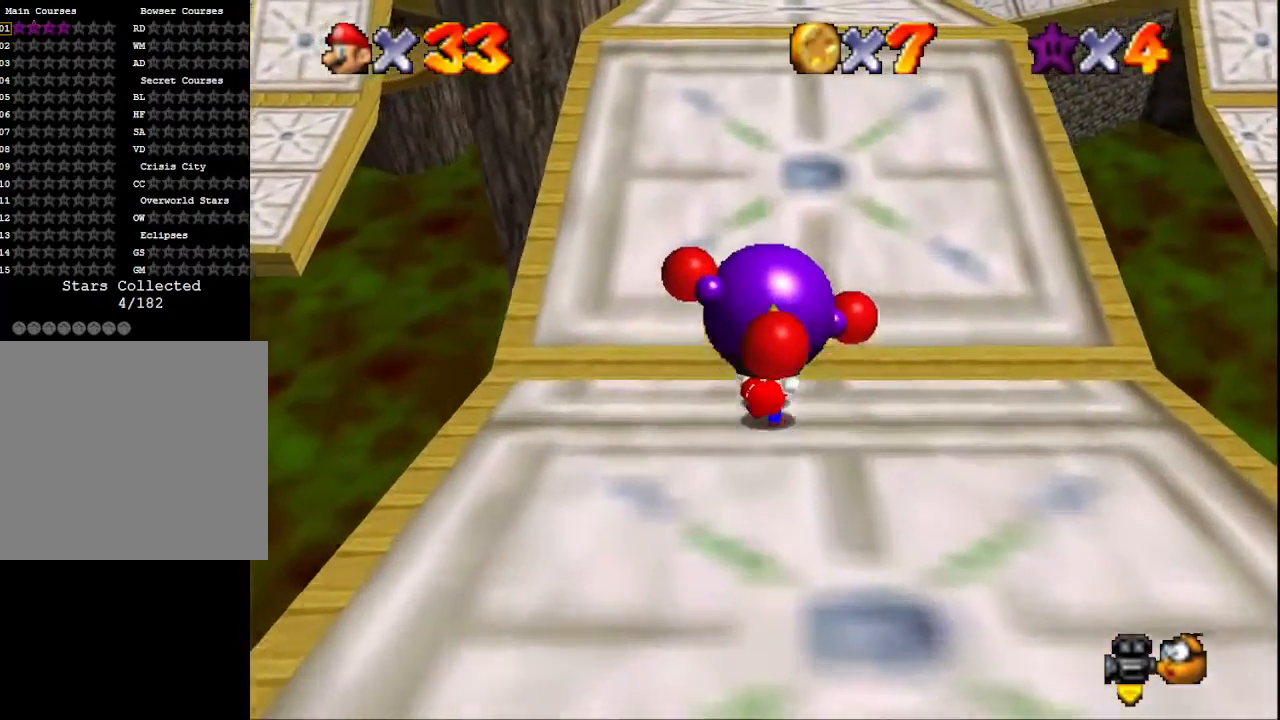
{"buttons": [], "left_stick": "up", "right_stick": "center", "events": []}
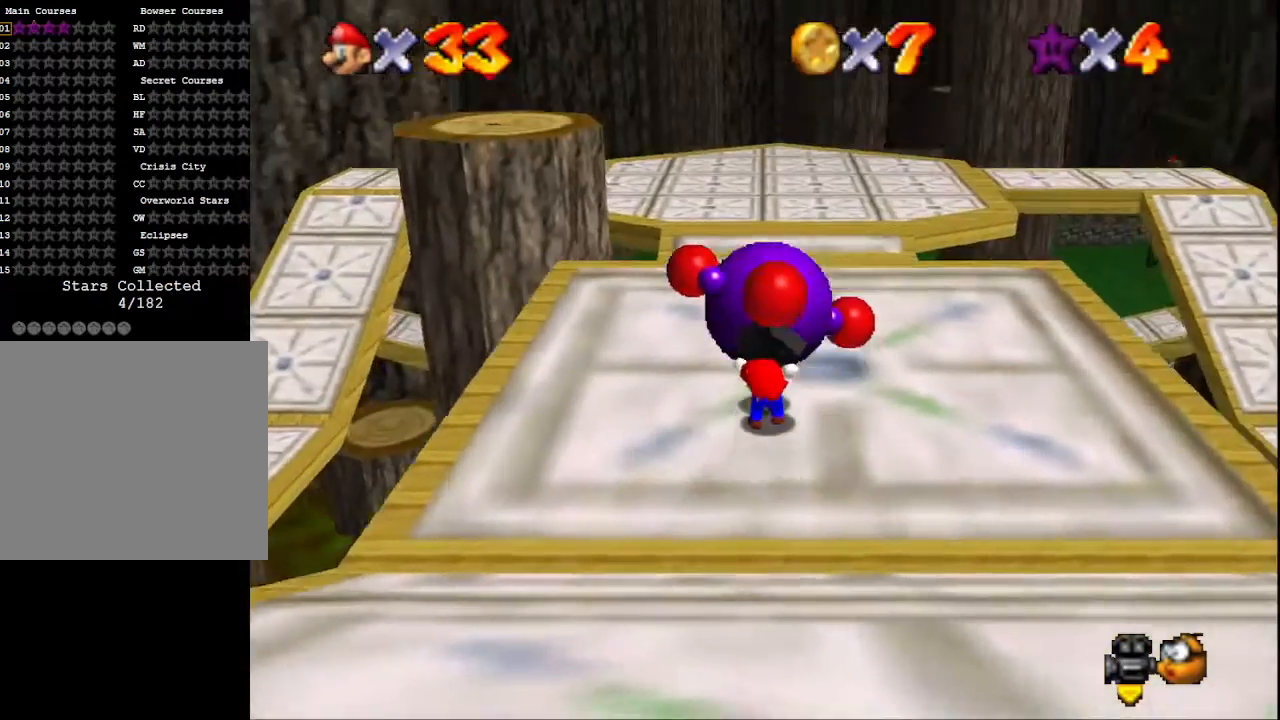
{"buttons": [], "left_stick": "up", "right_stick": "center", "events": []}
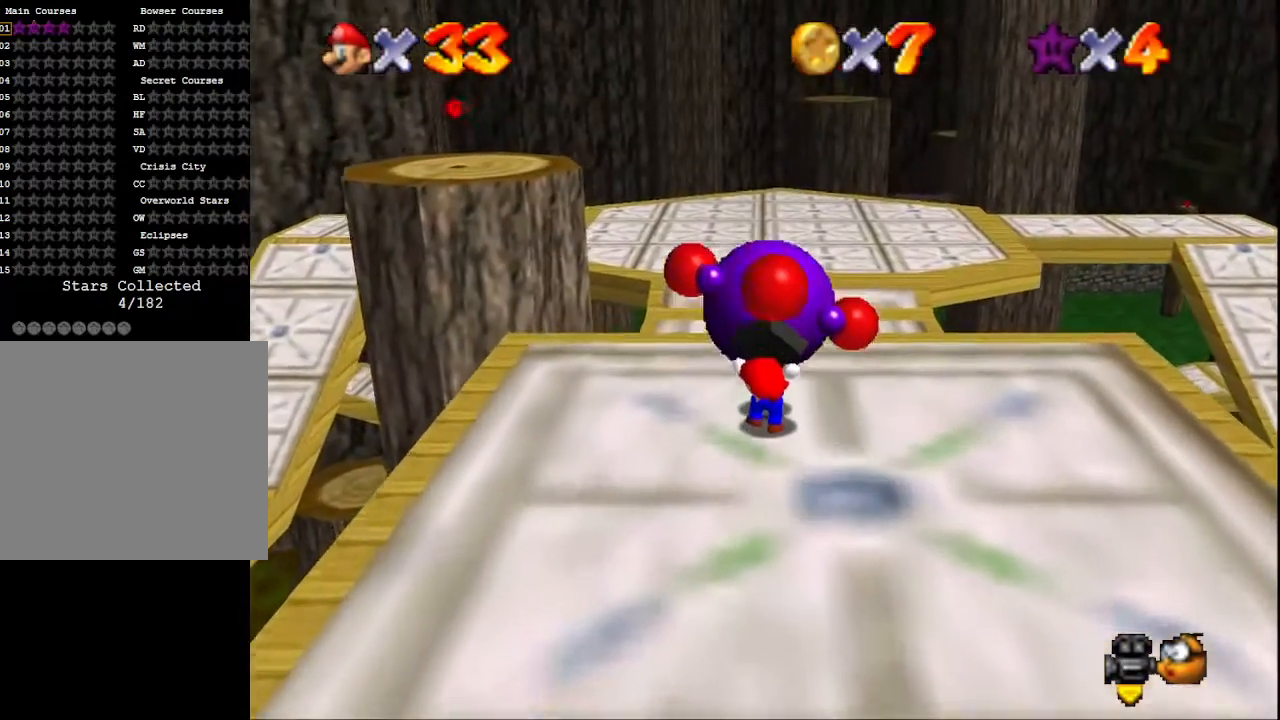
{"buttons": [], "left_stick": "up", "right_stick": "center", "events": []}
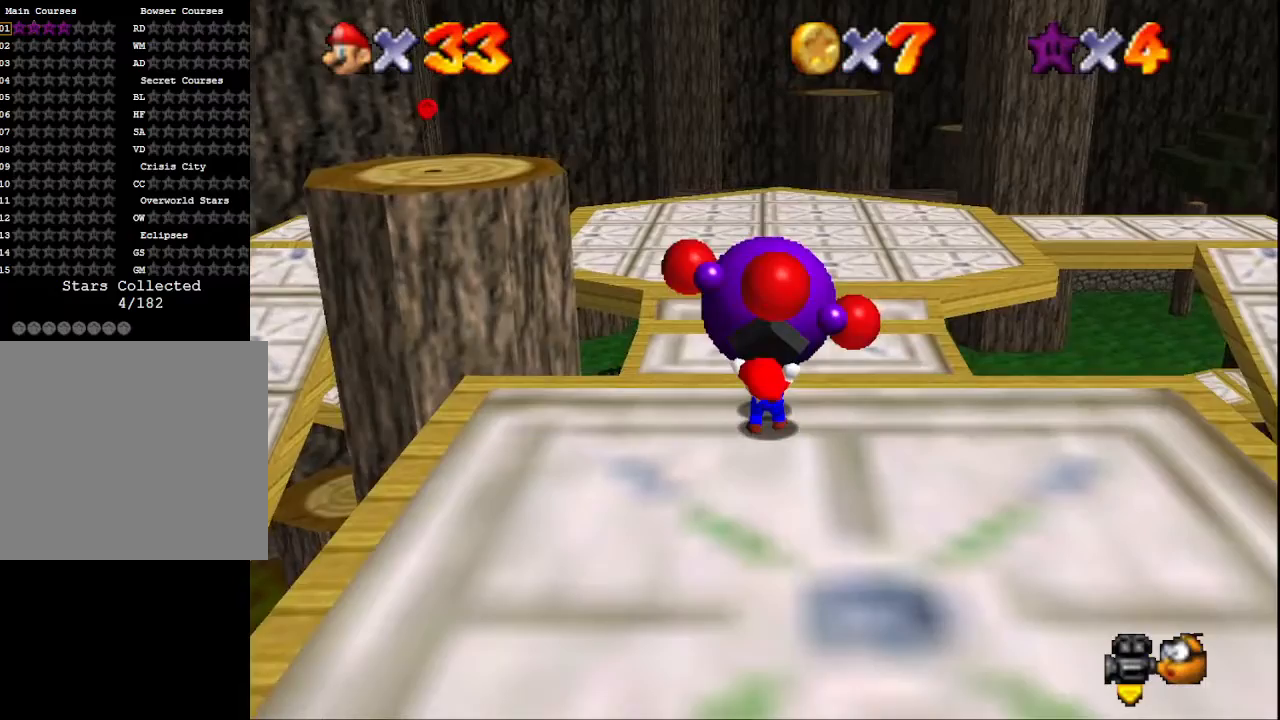
{"buttons": [], "left_stick": "up", "right_stick": "center", "events": []}
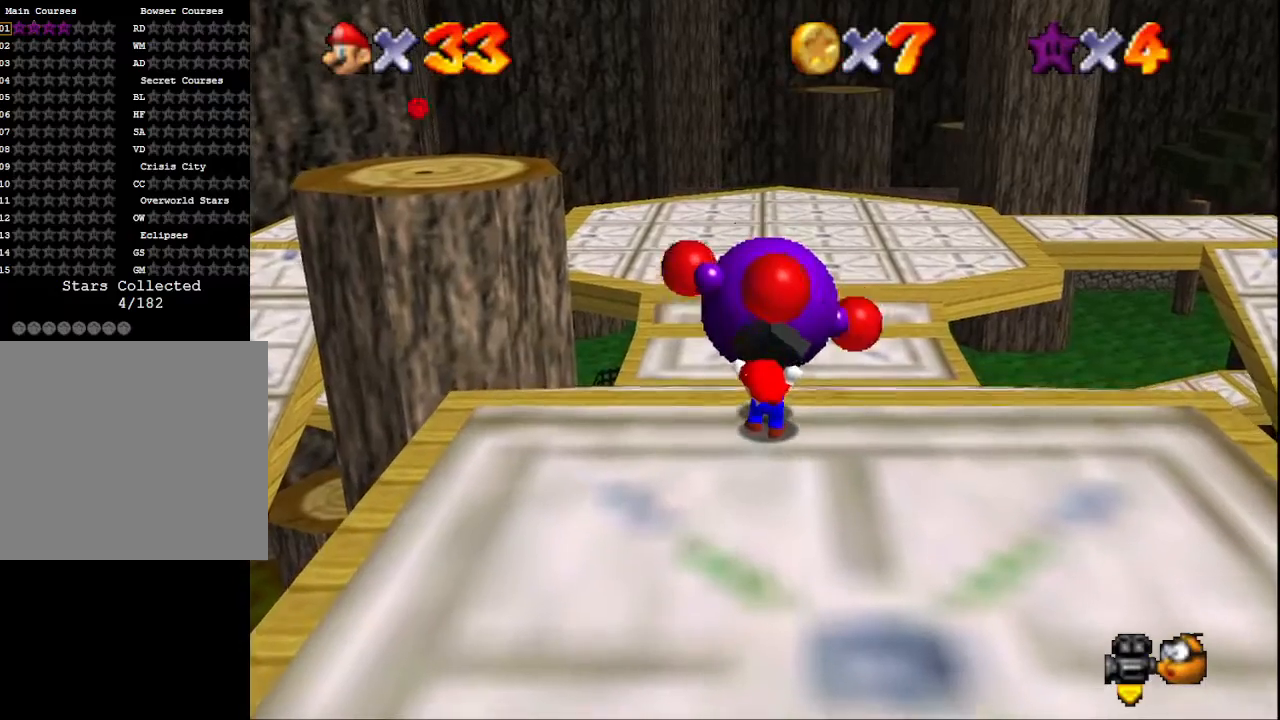
{"buttons": [], "left_stick": "up", "right_stick": "center", "events": []}
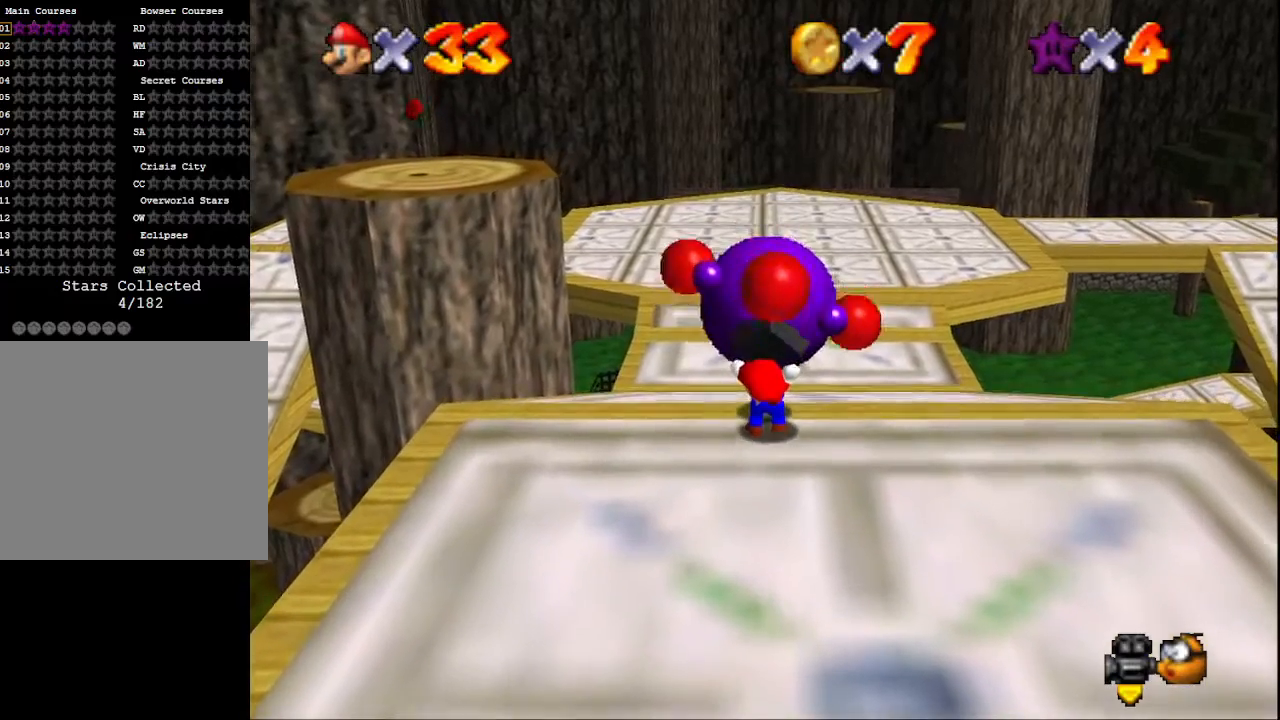
{"buttons": [], "left_stick": "up", "right_stick": "center", "events": []}
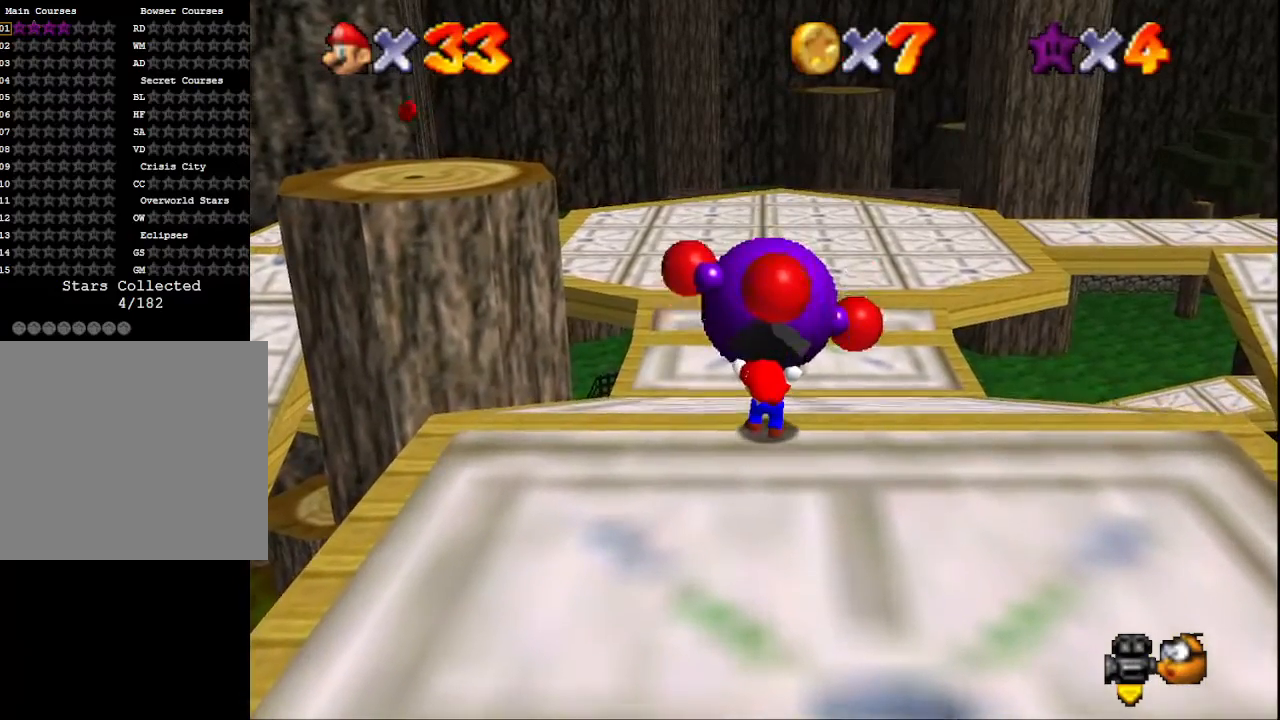
{"buttons": [], "left_stick": "up", "right_stick": "center", "events": []}